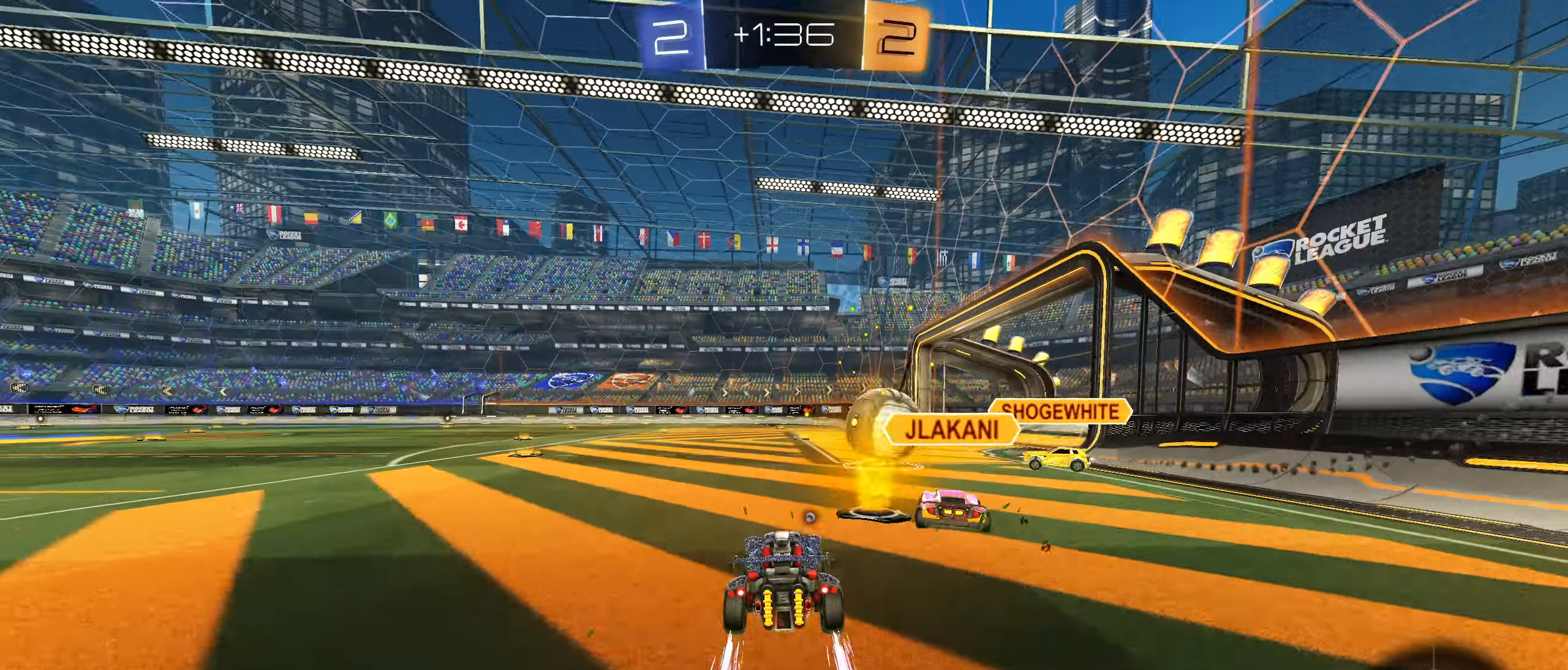
Gameplay with a controller (PlayStation layout); each line is a JSON object with the inputs held at the frame after it. "events" lists button and stick changes between this image and that frame as [ms after this image, input, new state], when the widget could be followed in between. Not read: L3.
{"buttons": ["R2"], "left_stick": "down-left", "right_stick": "center", "events": [[167, "left_stick", "right"], [300, "CIRCLE", "down"], [300, "left_stick", "down-left"], [467, "CIRCLE", "up"]]}
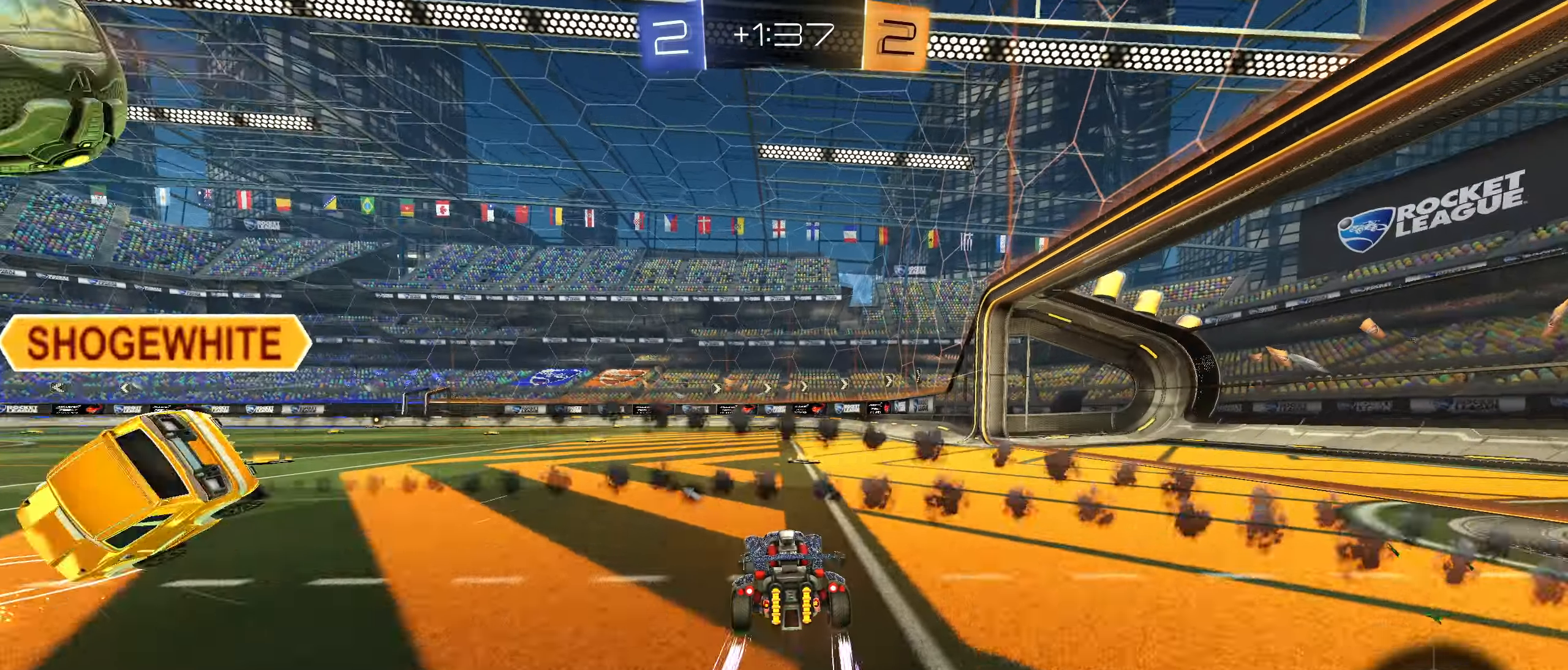
{"buttons": ["R2"], "left_stick": "center", "right_stick": "center", "events": [[167, "left_stick", "right"], [417, "left_stick", "center"]]}
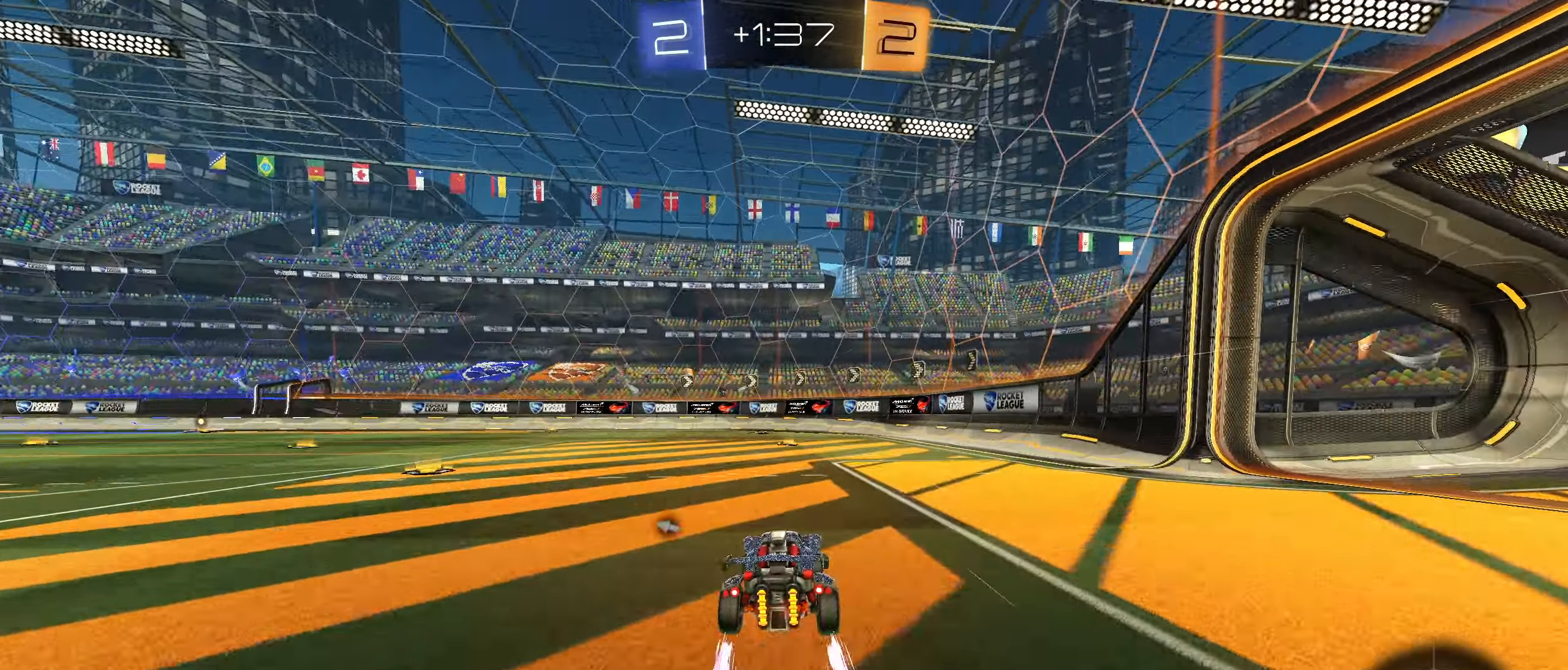
{"buttons": ["R2"], "left_stick": "center", "right_stick": "center", "events": [[34, "TRIANGLE", "down"], [100, "TRIANGLE", "up"], [384, "left_stick", "down-left"], [434, "left_stick", "center"]]}
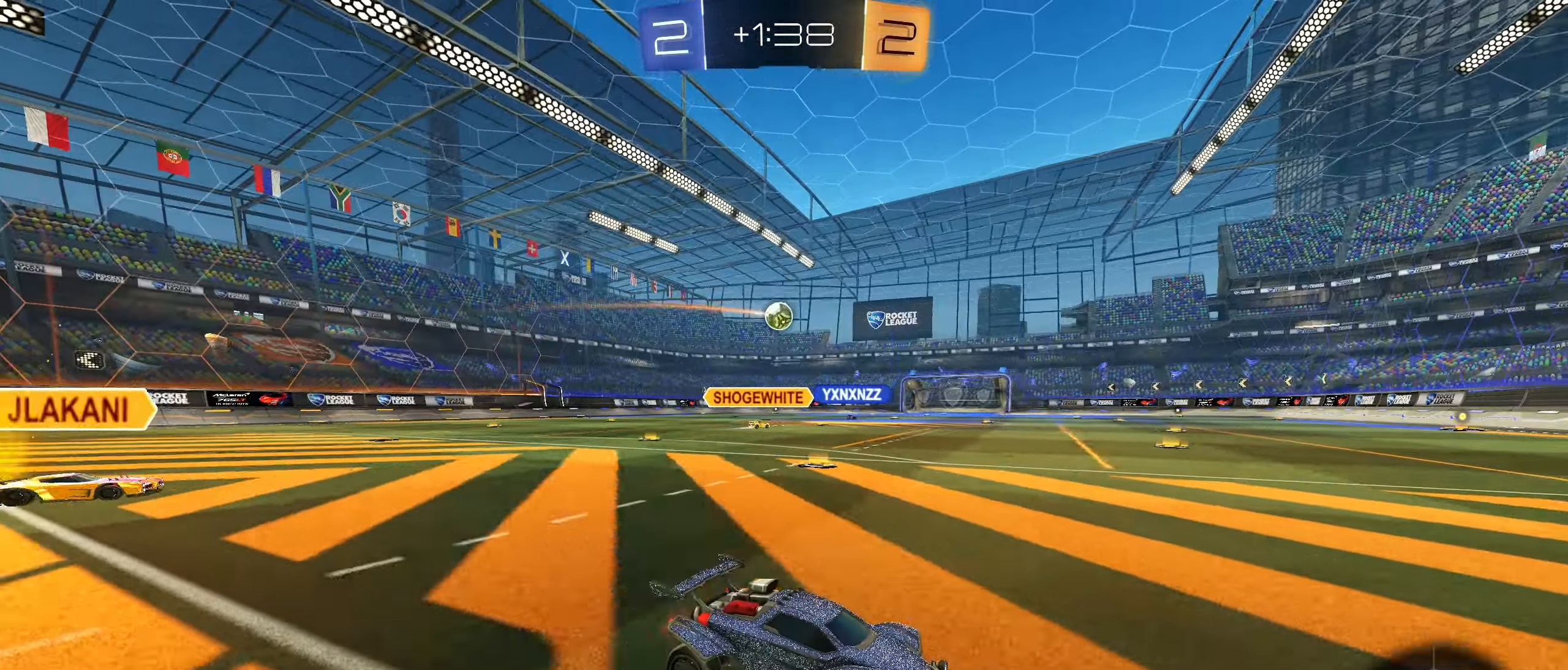
{"buttons": ["R2"], "left_stick": "center", "right_stick": "center", "events": [[284, "right_stick", "right"], [384, "right_stick", "center"]]}
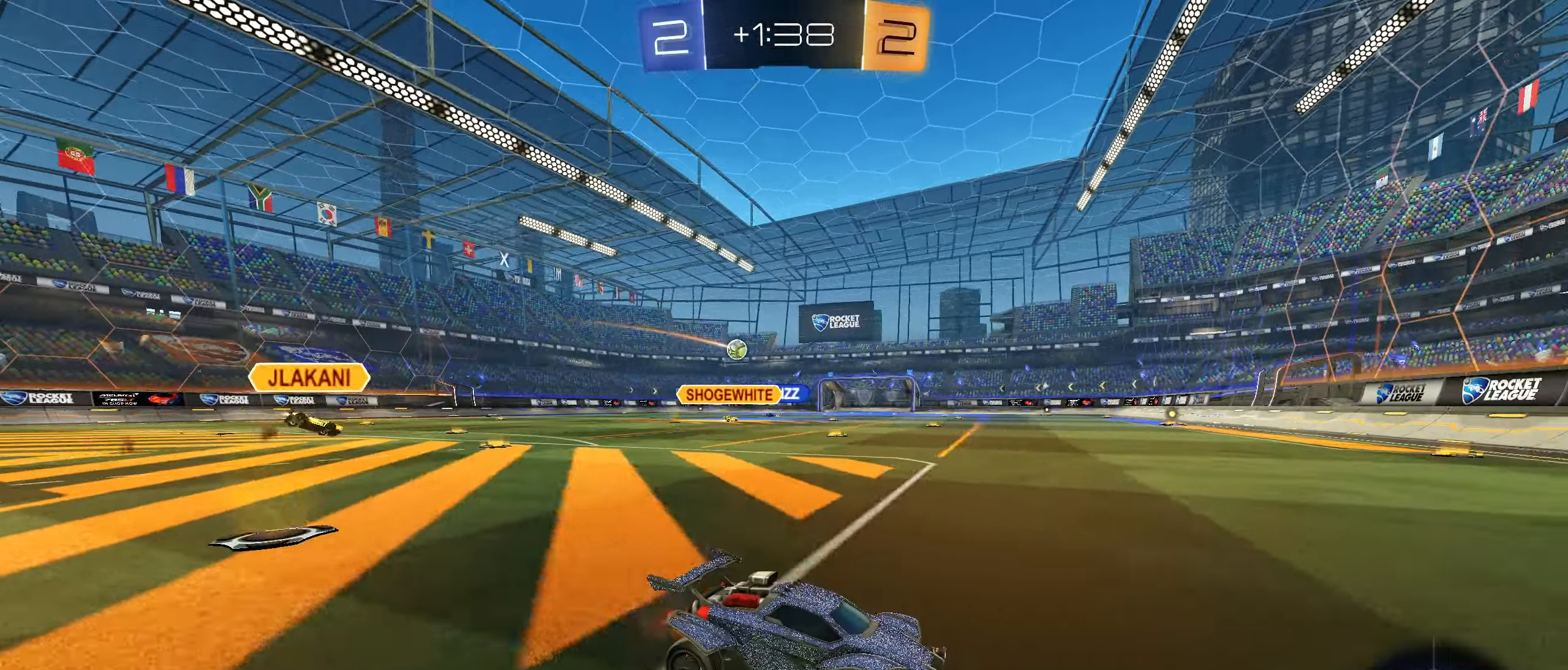
{"buttons": ["CIRCLE", "R2"], "left_stick": "left", "right_stick": "center", "events": [[84, "left_stick", "left"], [317, "CIRCLE", "down"], [317, "L1", "down"], [384, "L1", "up"]]}
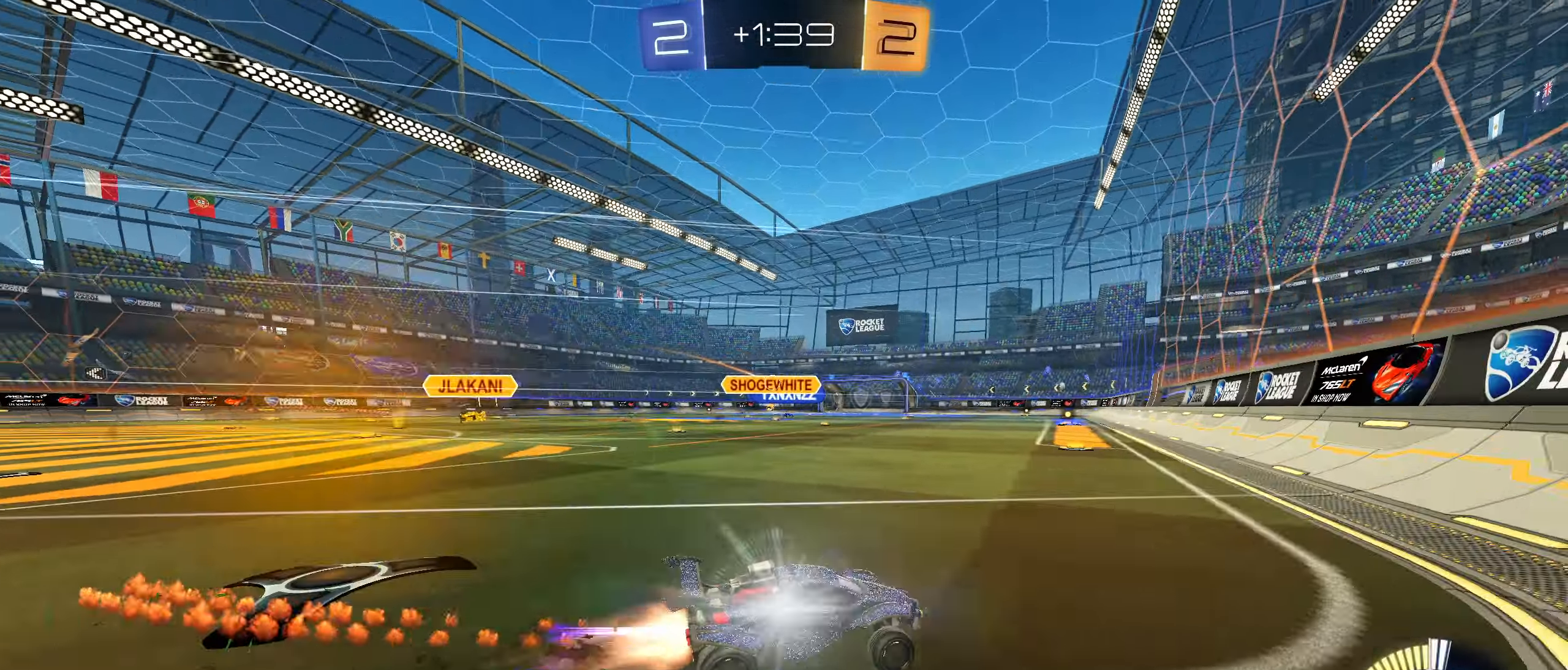
{"buttons": ["R2"], "left_stick": "center", "right_stick": "center", "events": [[384, "left_stick", "center"], [417, "CIRCLE", "up"]]}
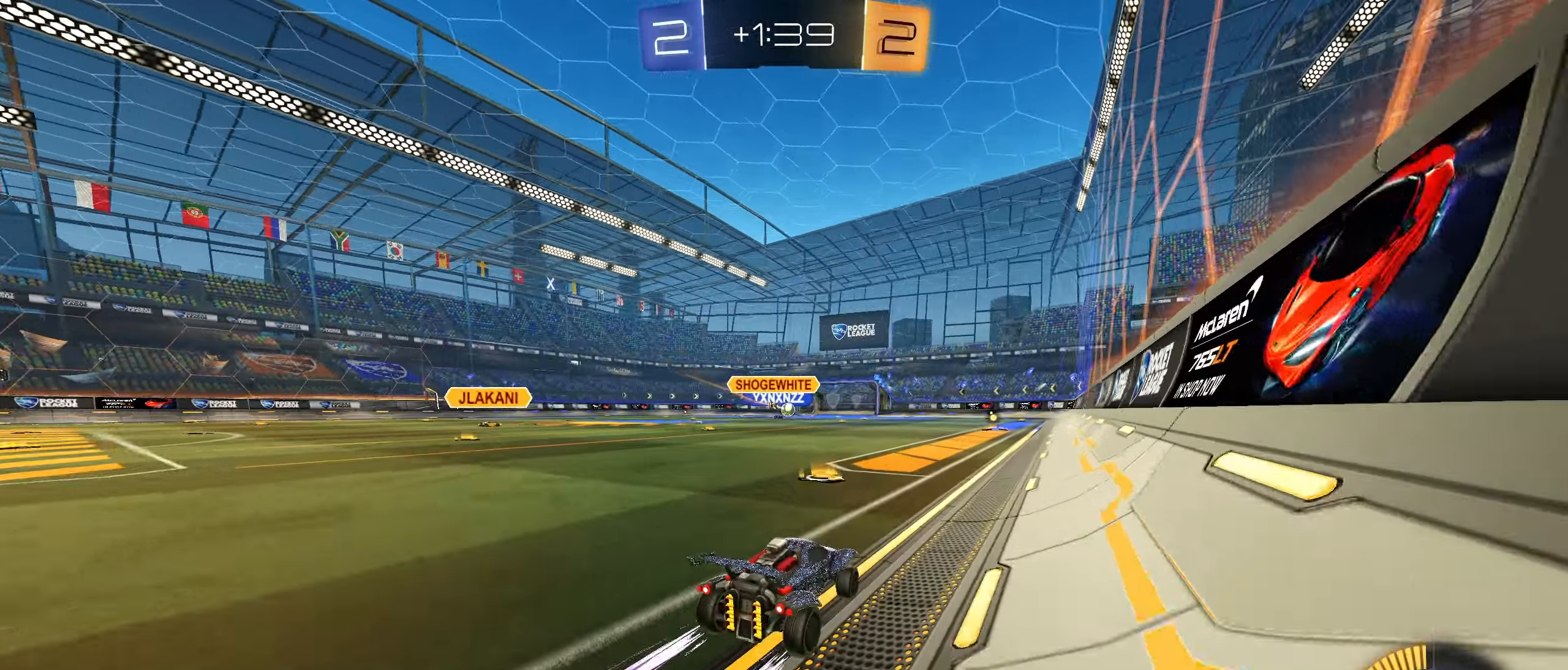
{"buttons": ["R2"], "left_stick": "center", "right_stick": "center", "events": [[384, "left_stick", "right"], [450, "left_stick", "center"]]}
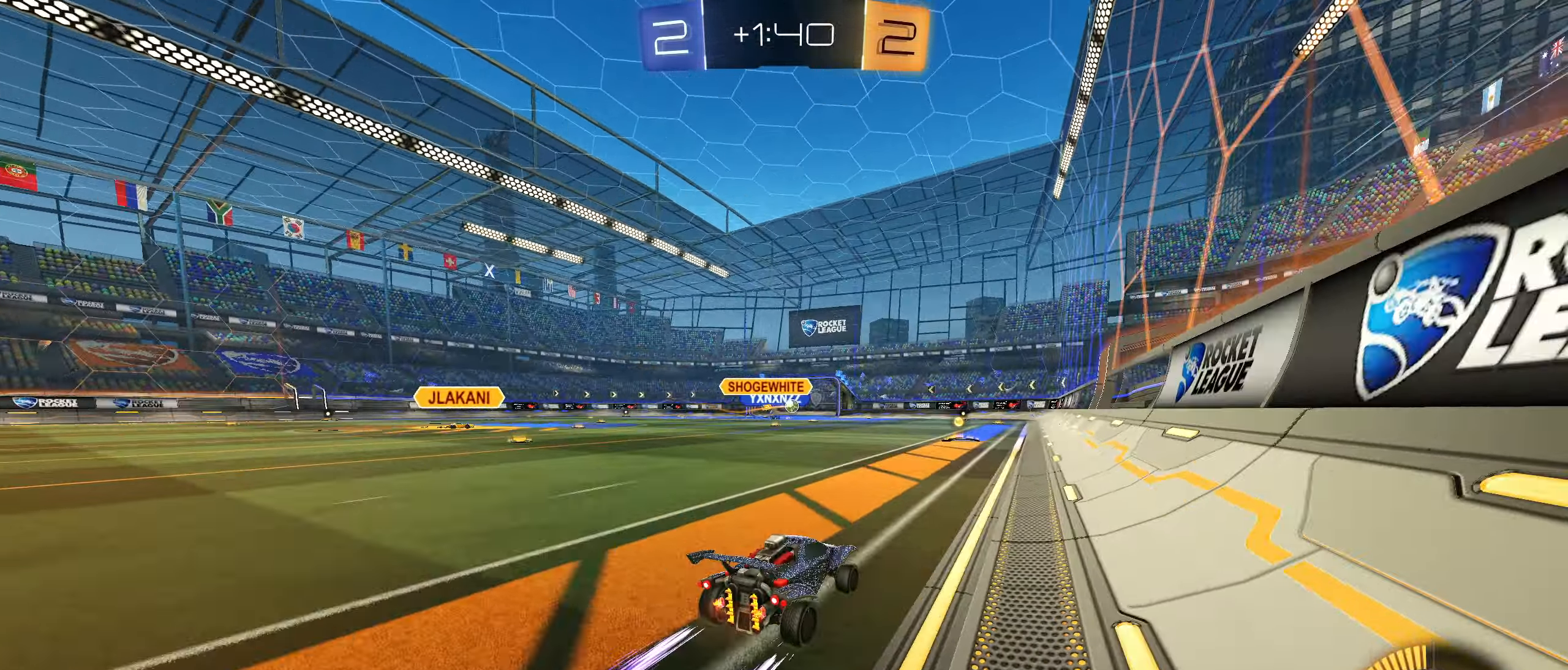
{"buttons": ["R2"], "left_stick": "center", "right_stick": "center", "events": []}
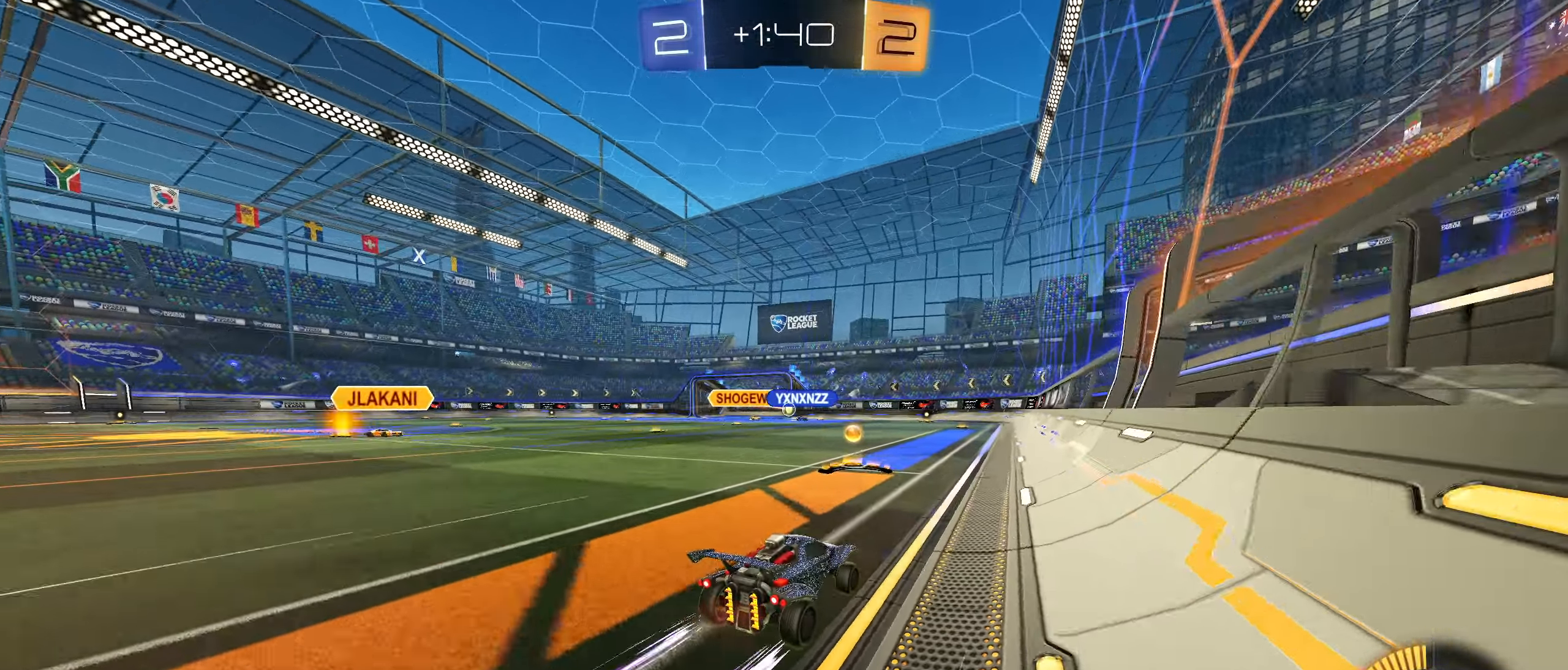
{"buttons": ["R2"], "left_stick": "center", "right_stick": "center", "events": [[117, "left_stick", "left"], [317, "left_stick", "center"]]}
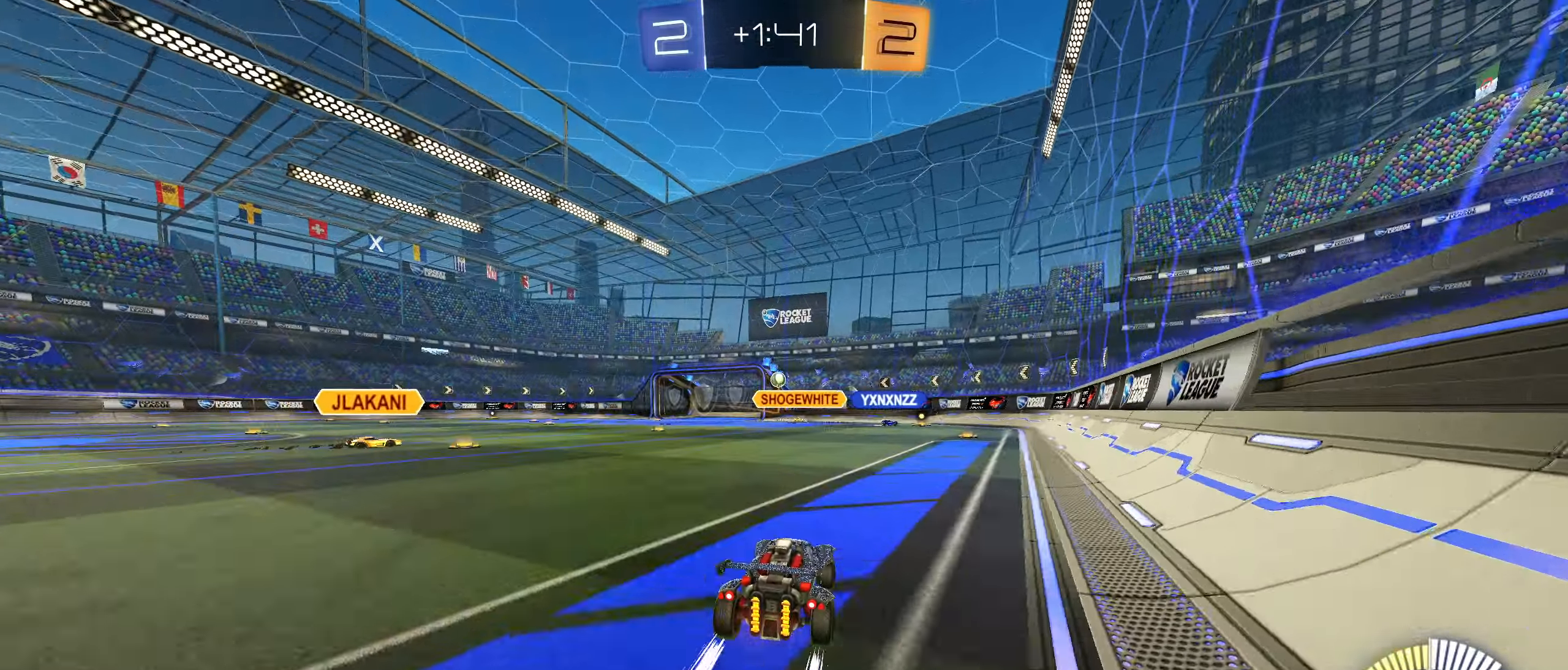
{"buttons": ["CIRCLE", "R2"], "left_stick": "center", "right_stick": "center", "events": [[283, "left_stick", "left"], [333, "CIRCLE", "down"], [433, "left_stick", "center"]]}
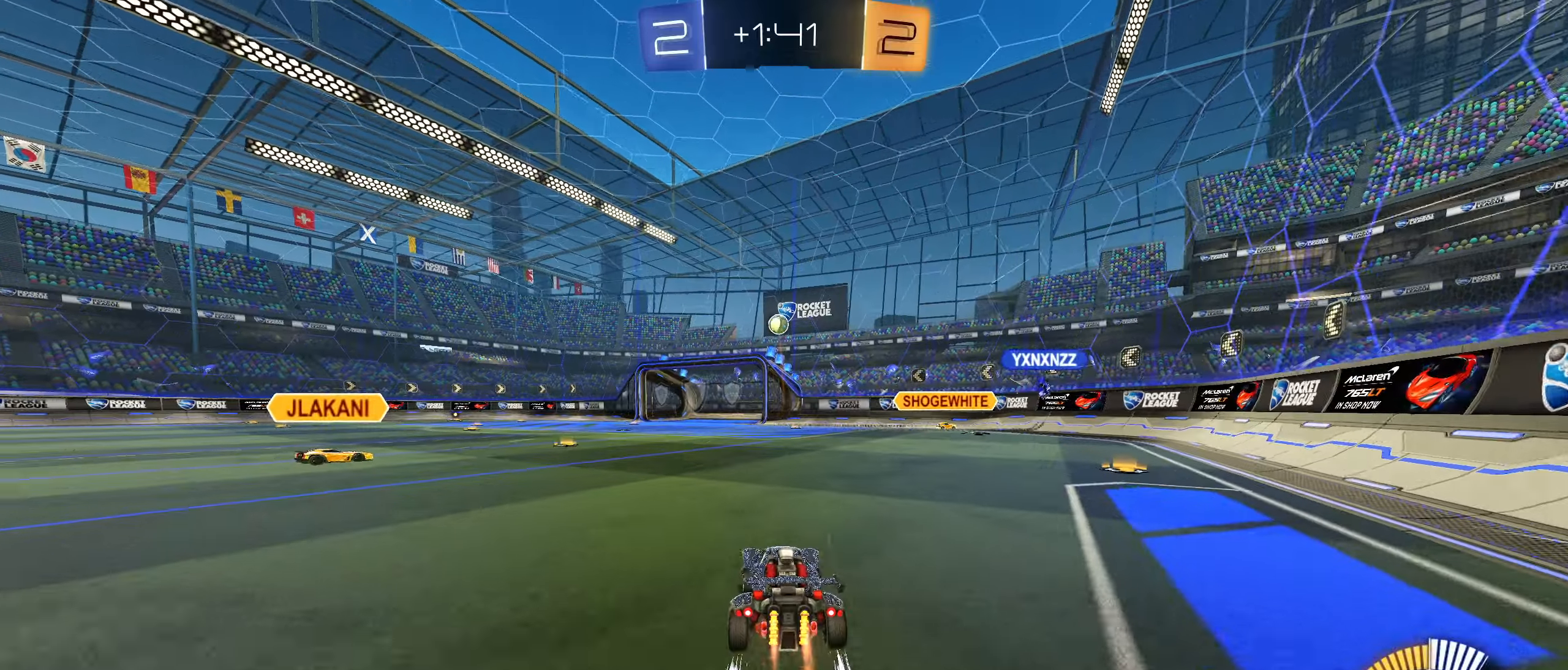
{"buttons": ["R2"], "left_stick": "center", "right_stick": "center", "events": [[116, "left_stick", "left"], [150, "CIRCLE", "up"], [350, "TRIANGLE", "down"], [366, "left_stick", "center"], [400, "TRIANGLE", "up"]]}
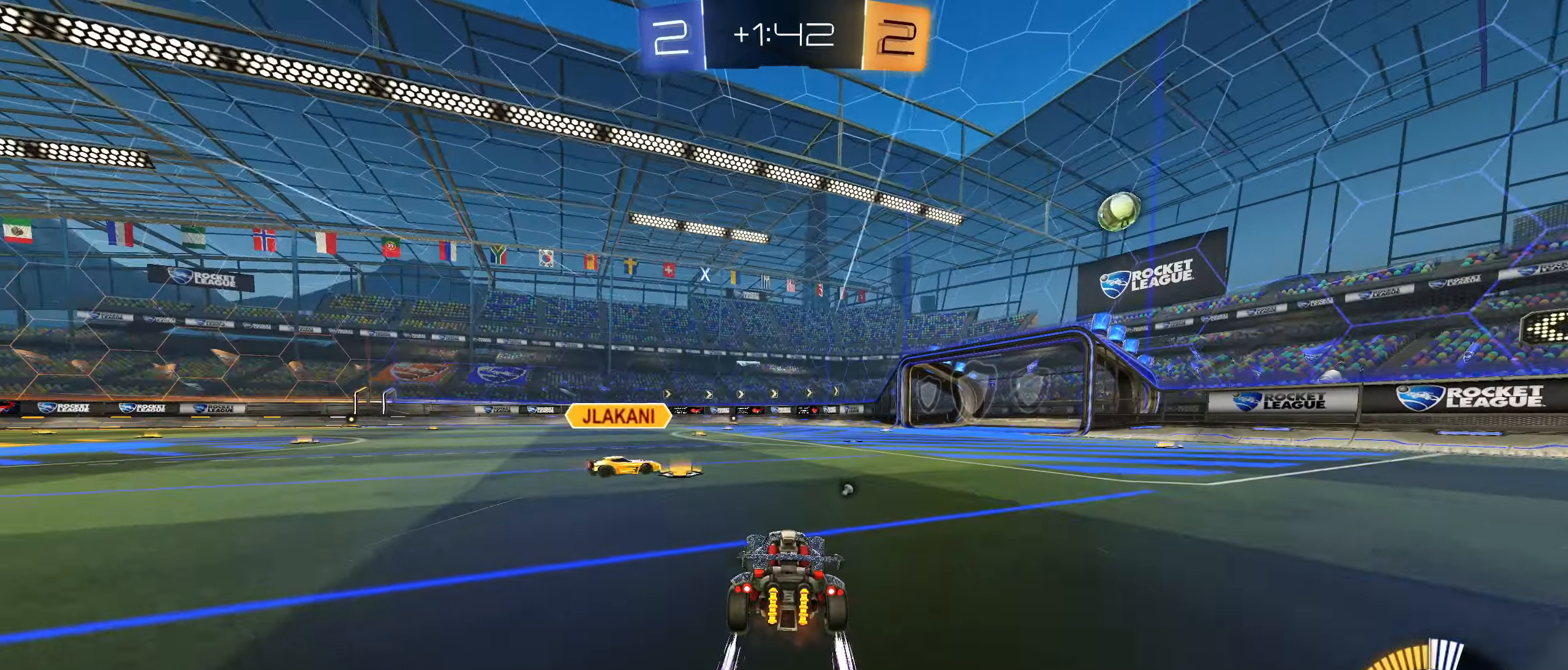
{"buttons": ["CIRCLE", "R2"], "left_stick": "down-left", "right_stick": "center", "events": [[100, "left_stick", "left"], [116, "CIRCLE", "down"], [283, "left_stick", "right"], [433, "left_stick", "down-left"]]}
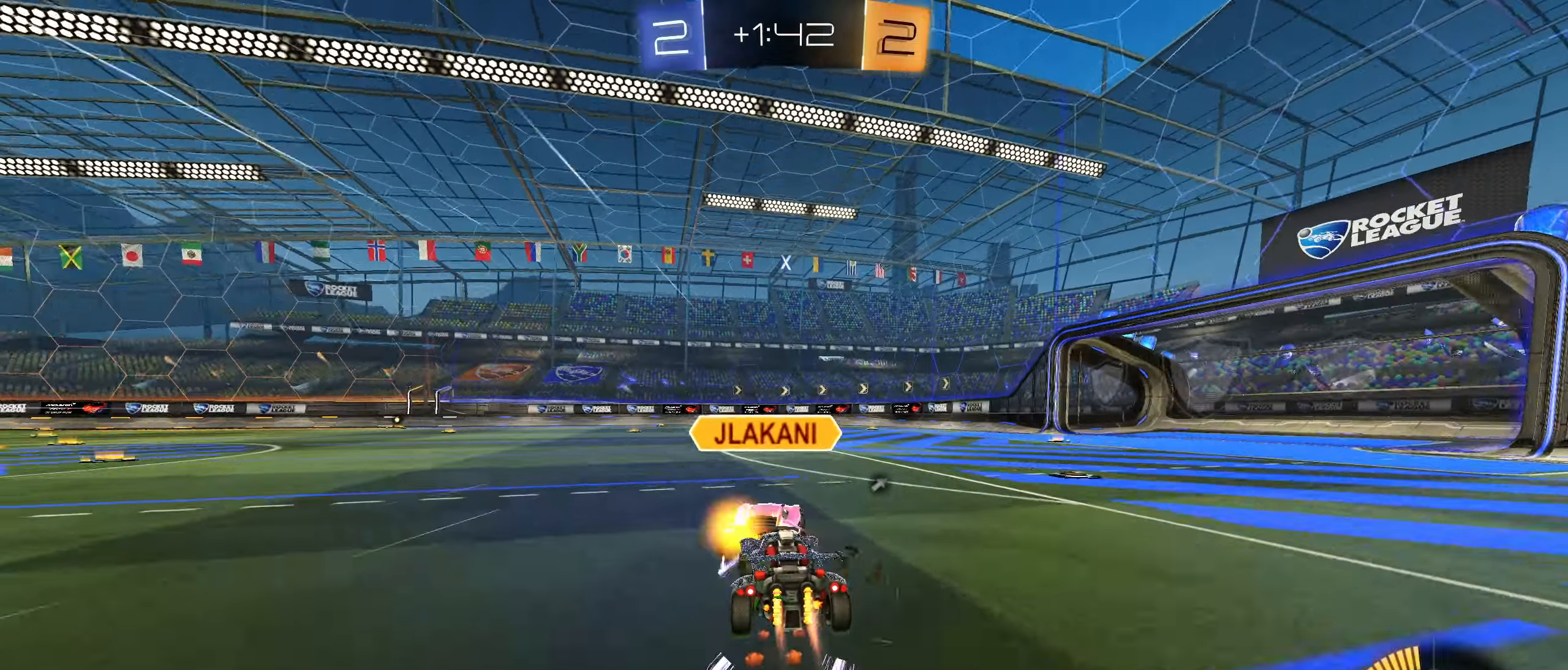
{"buttons": ["R2"], "left_stick": "center", "right_stick": "center", "events": [[83, "CIRCLE", "up"], [150, "left_stick", "center"], [183, "TRIANGLE", "down"], [266, "TRIANGLE", "up"], [333, "left_stick", "right"], [450, "left_stick", "center"]]}
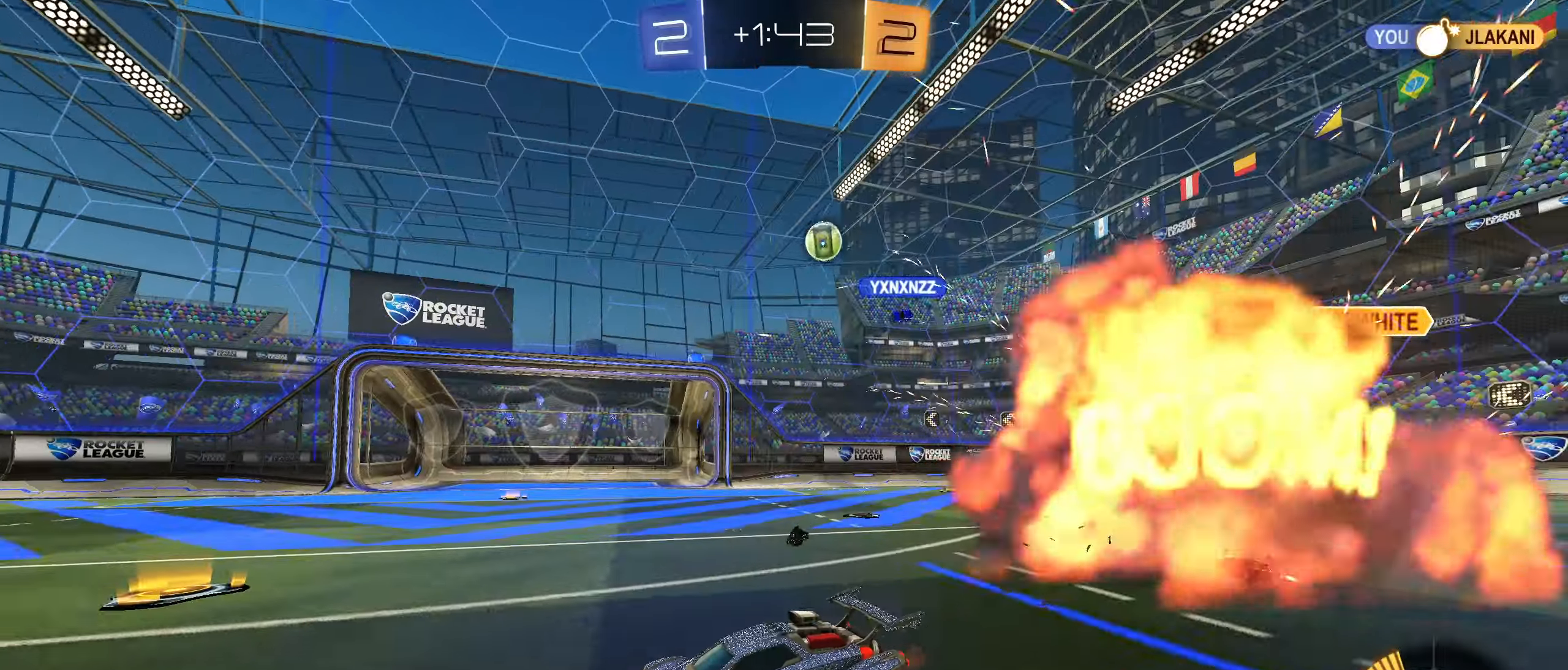
{"buttons": ["R2"], "left_stick": "center", "right_stick": "center", "events": [[216, "left_stick", "right"], [333, "left_stick", "center"]]}
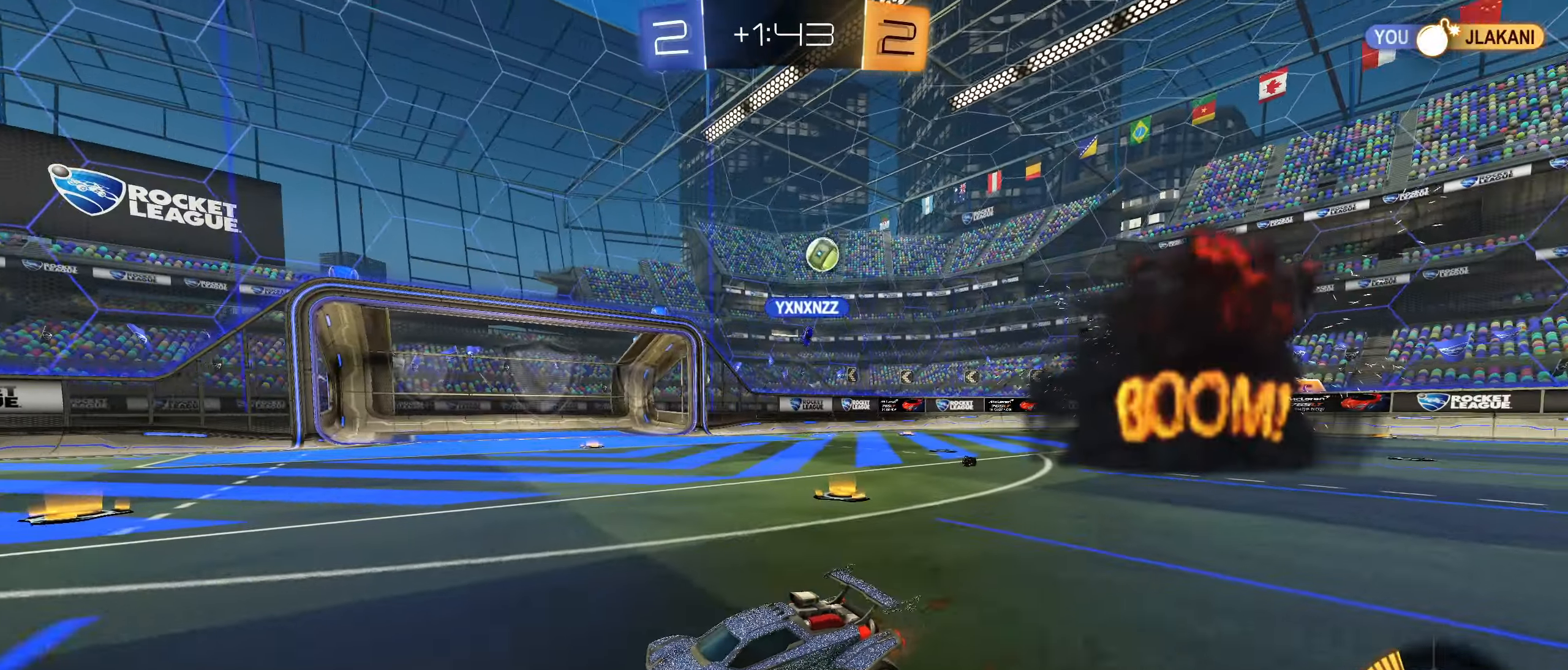
{"buttons": ["R2"], "left_stick": "left", "right_stick": "center", "events": [[266, "left_stick", "left"], [300, "L1", "down"], [383, "L1", "up"], [416, "left_stick", "center"], [483, "left_stick", "left"]]}
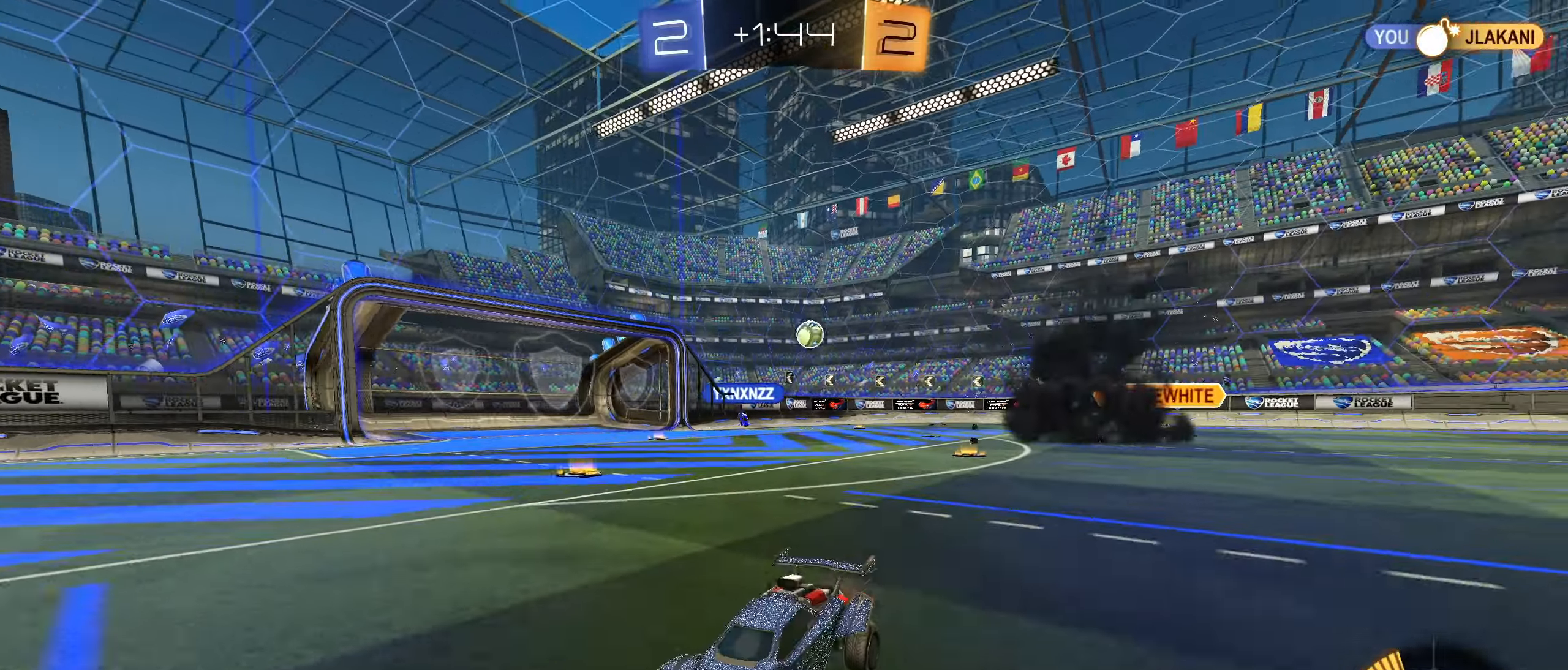
{"buttons": ["R2"], "left_stick": "left", "right_stick": "center", "events": [[50, "left_stick", "center"], [250, "left_stick", "left"]]}
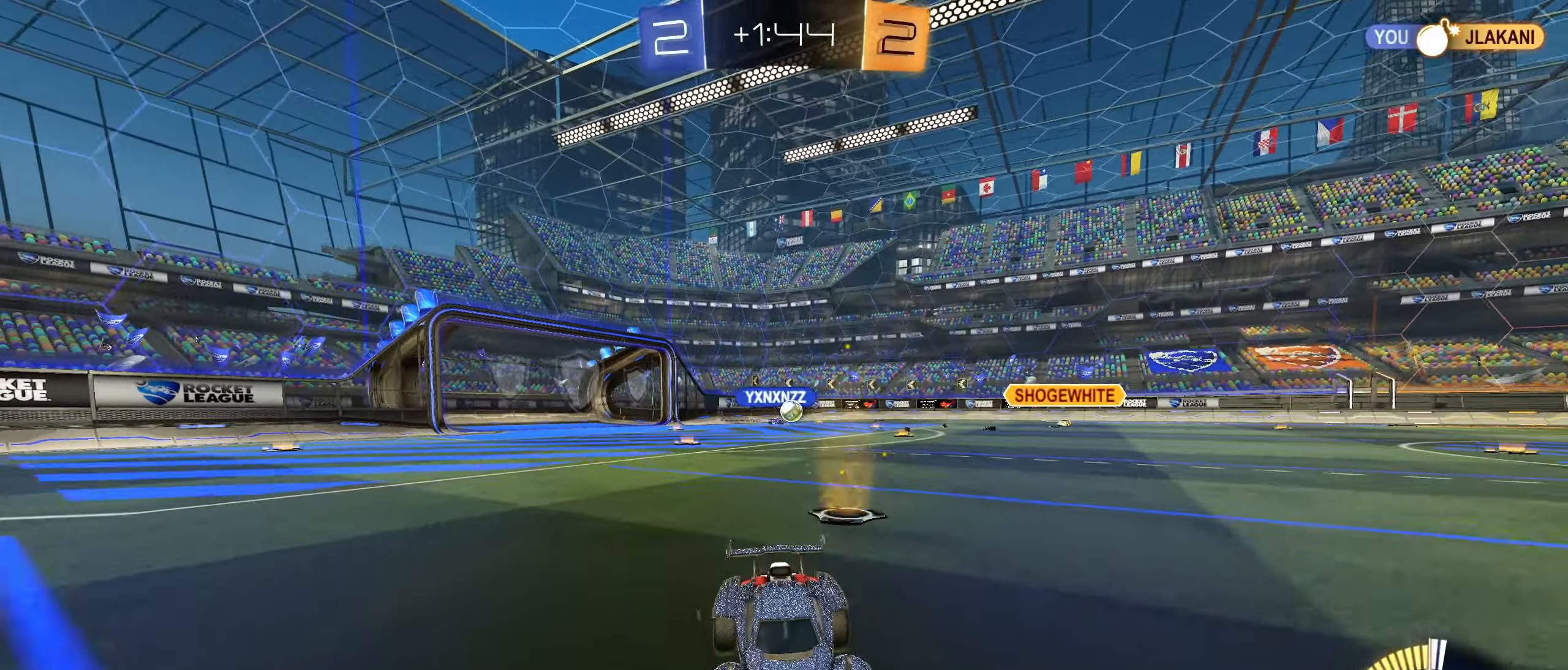
{"buttons": ["R2"], "left_stick": "right", "right_stick": "center", "events": [[33, "CIRCLE", "down"], [300, "CIRCLE", "up"], [316, "L1", "down"], [416, "L1", "up"], [450, "left_stick", "right"]]}
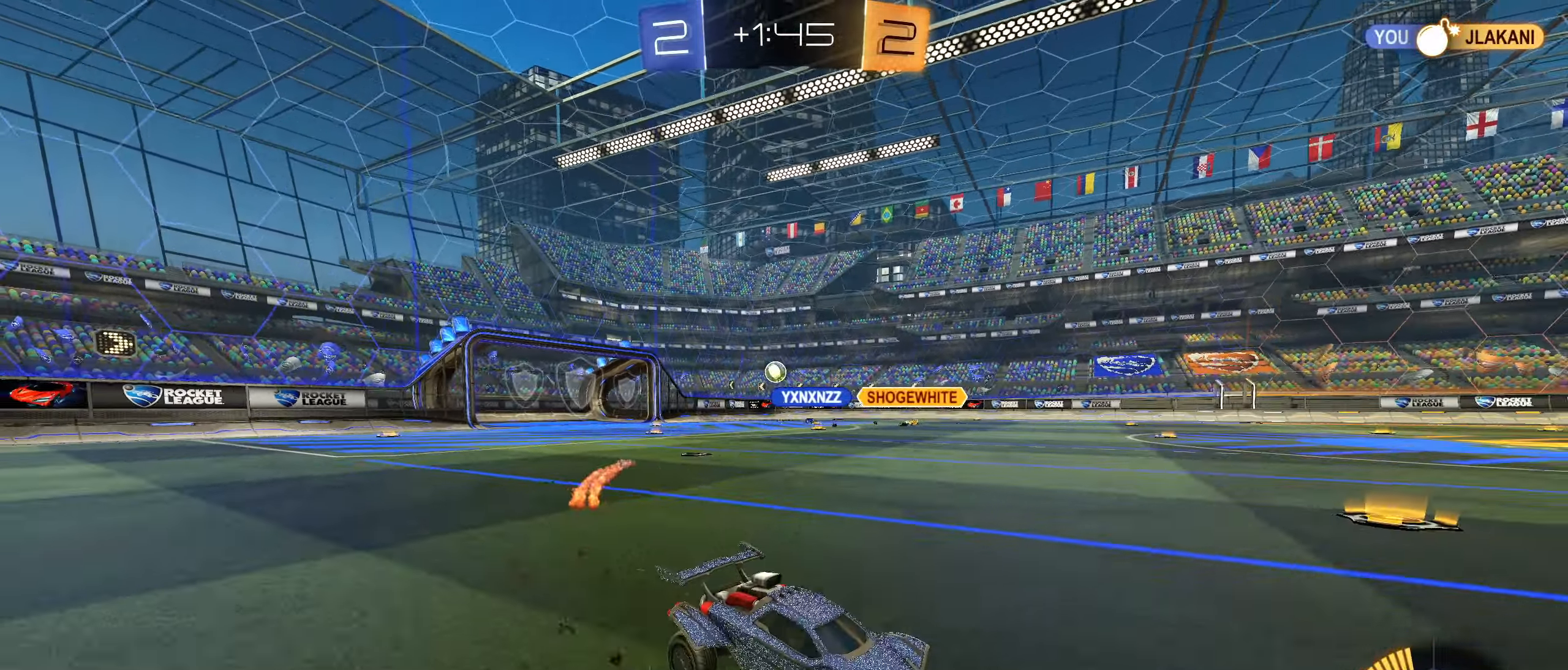
{"buttons": ["R2"], "left_stick": "right", "right_stick": "center", "events": [[116, "L1", "down"], [283, "L1", "up"]]}
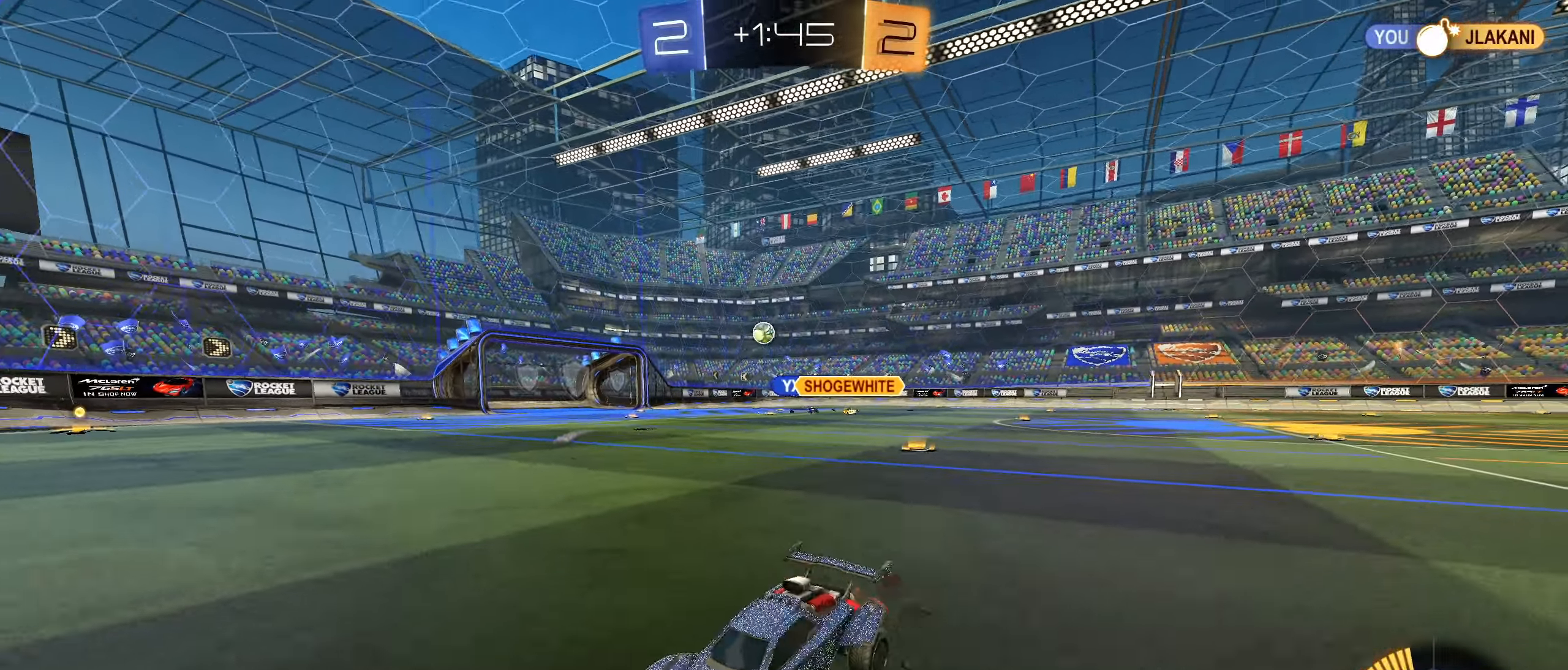
{"buttons": ["R2"], "left_stick": "right", "right_stick": "center", "events": []}
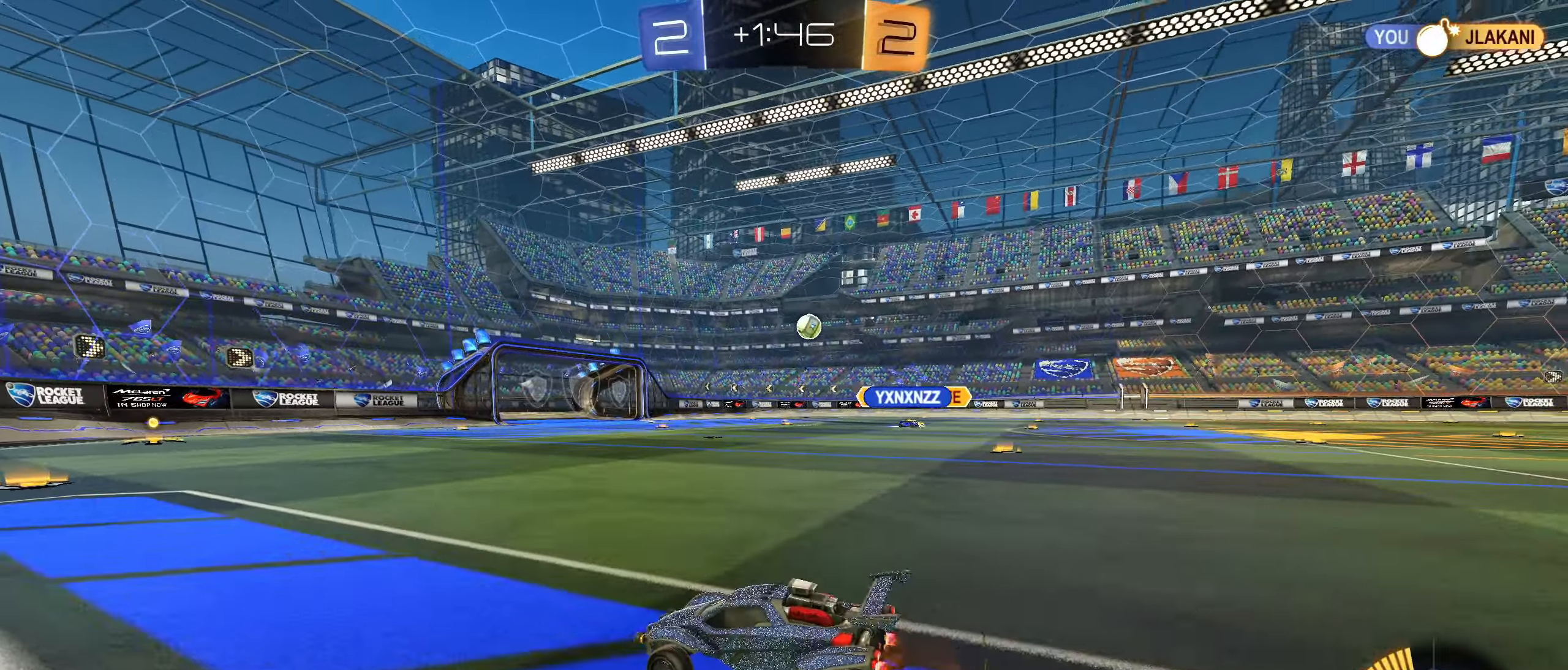
{"buttons": ["R2"], "left_stick": "right", "right_stick": "center", "events": [[100, "L1", "down"], [183, "L1", "up"], [233, "left_stick", "down-left"], [350, "left_stick", "right"]]}
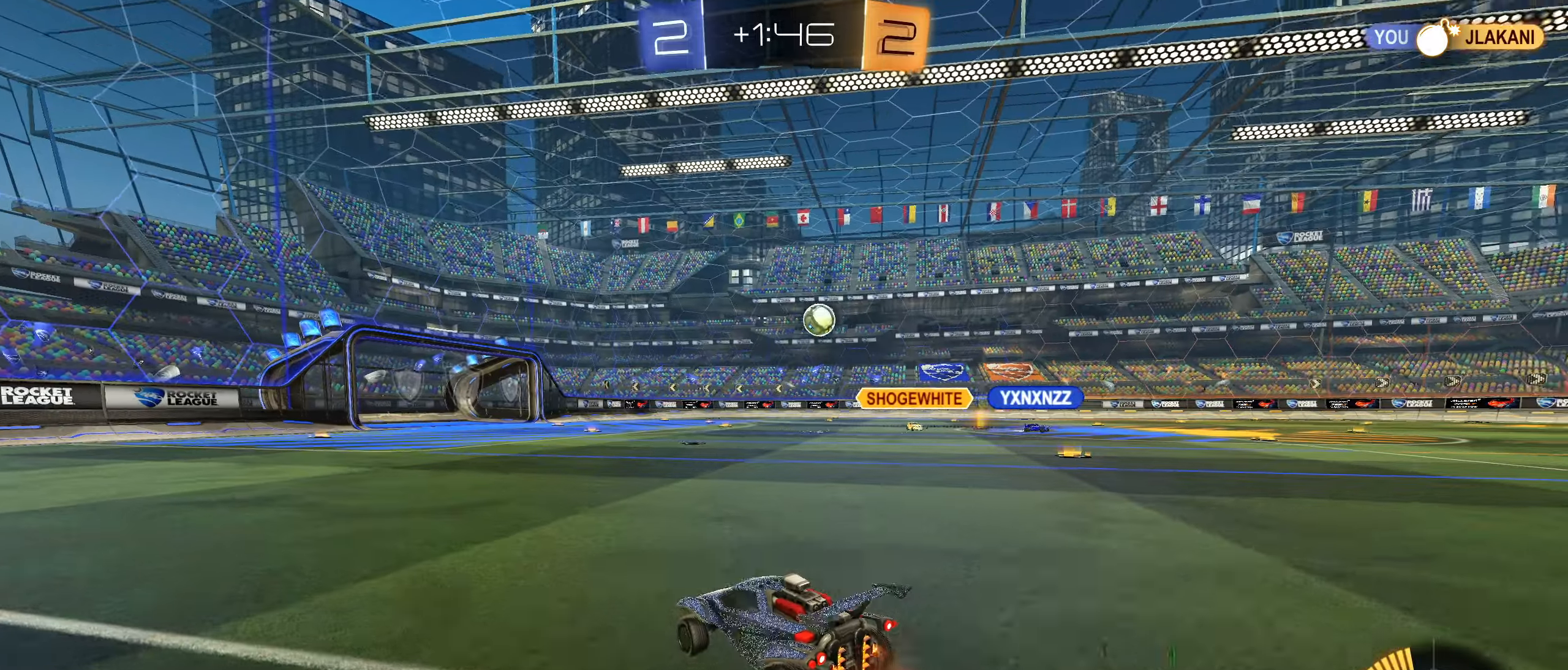
{"buttons": ["L2", "R2"], "left_stick": "left", "right_stick": "center", "events": [[100, "CIRCLE", "down"], [117, "L1", "down"], [150, "CIRCLE", "up"], [217, "L1", "up"], [350, "left_stick", "left"], [367, "R2", "up"], [383, "L2", "down"], [450, "R2", "down"]]}
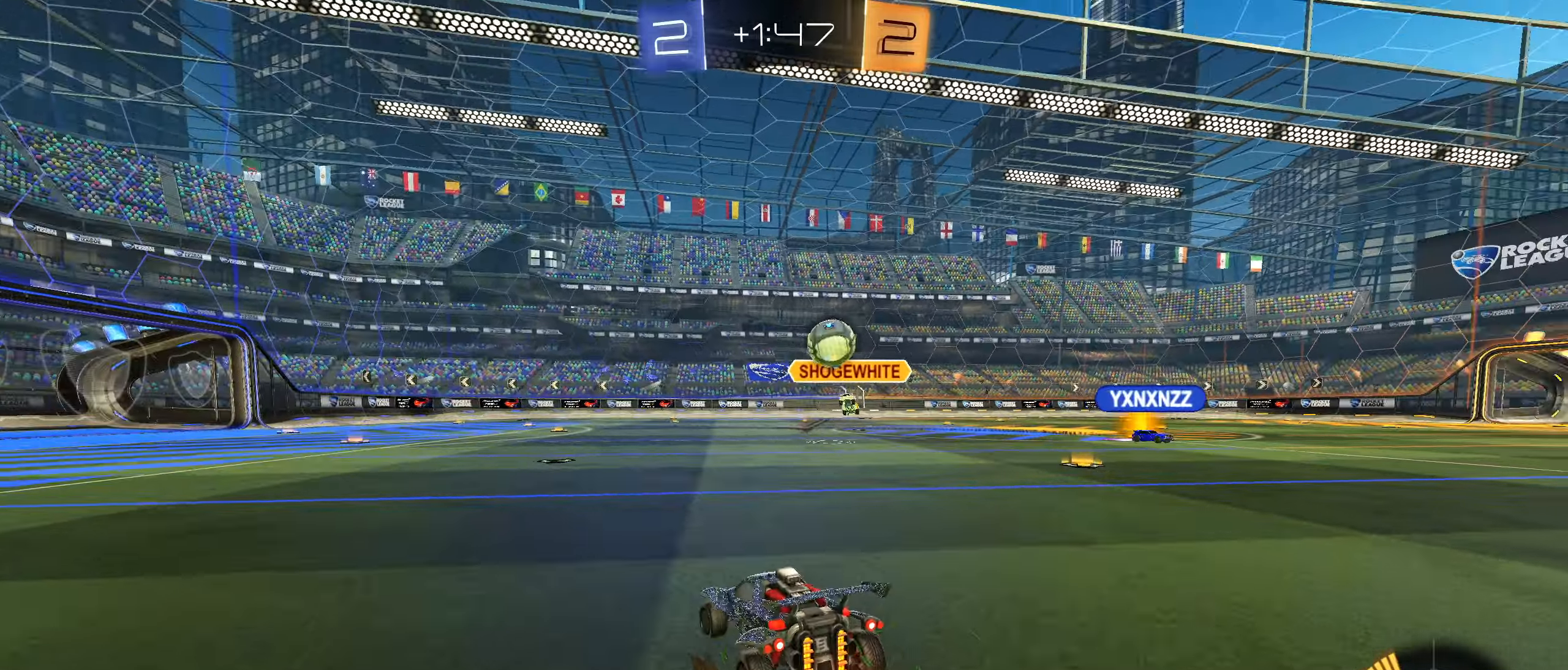
{"buttons": ["CIRCLE", "TRIANGLE", "R2"], "left_stick": "left", "right_stick": "center", "events": [[17, "L2", "up"], [417, "CIRCLE", "down"], [417, "TRIANGLE", "down"]]}
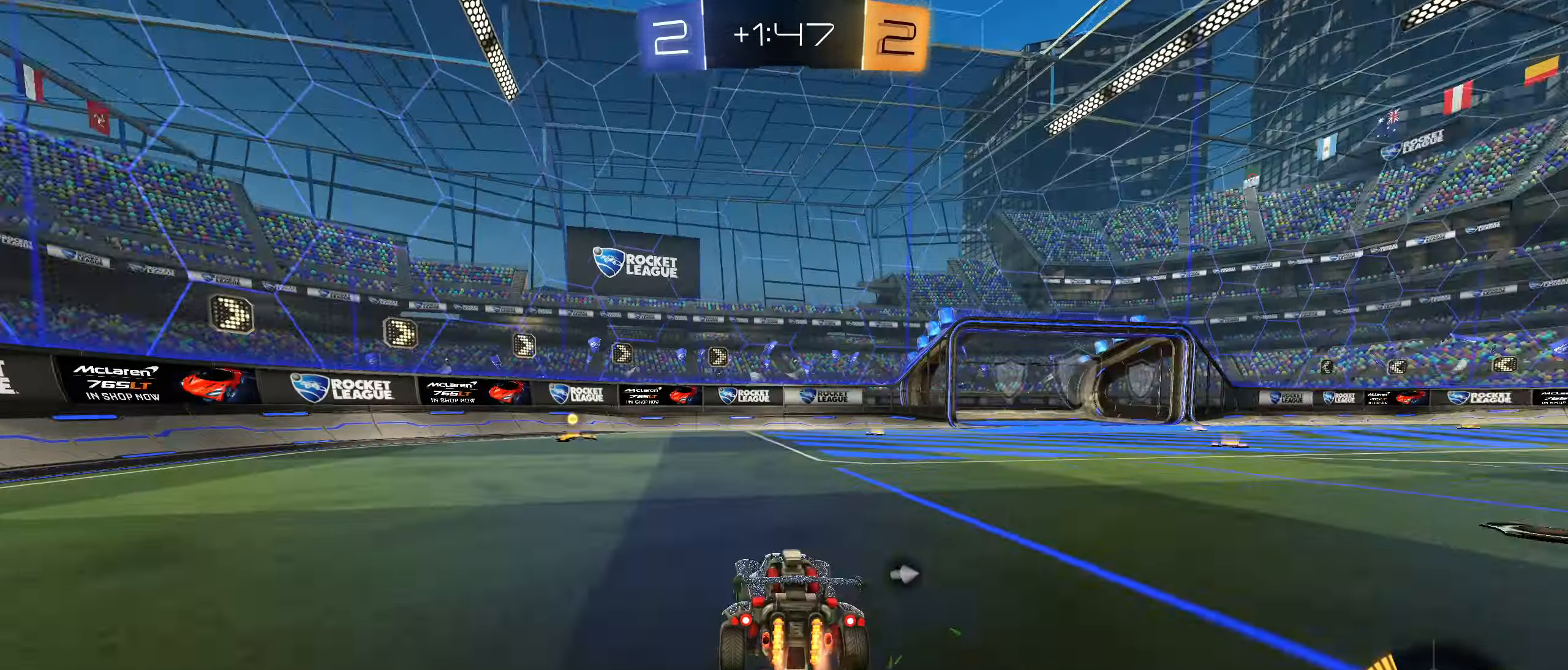
{"buttons": ["CIRCLE", "R2"], "left_stick": "center", "right_stick": "center", "events": [[17, "TRIANGLE", "up"], [67, "left_stick", "center"], [333, "left_stick", "down-left"], [367, "TRIANGLE", "down"], [383, "TRIANGLE", "up"], [433, "left_stick", "center"]]}
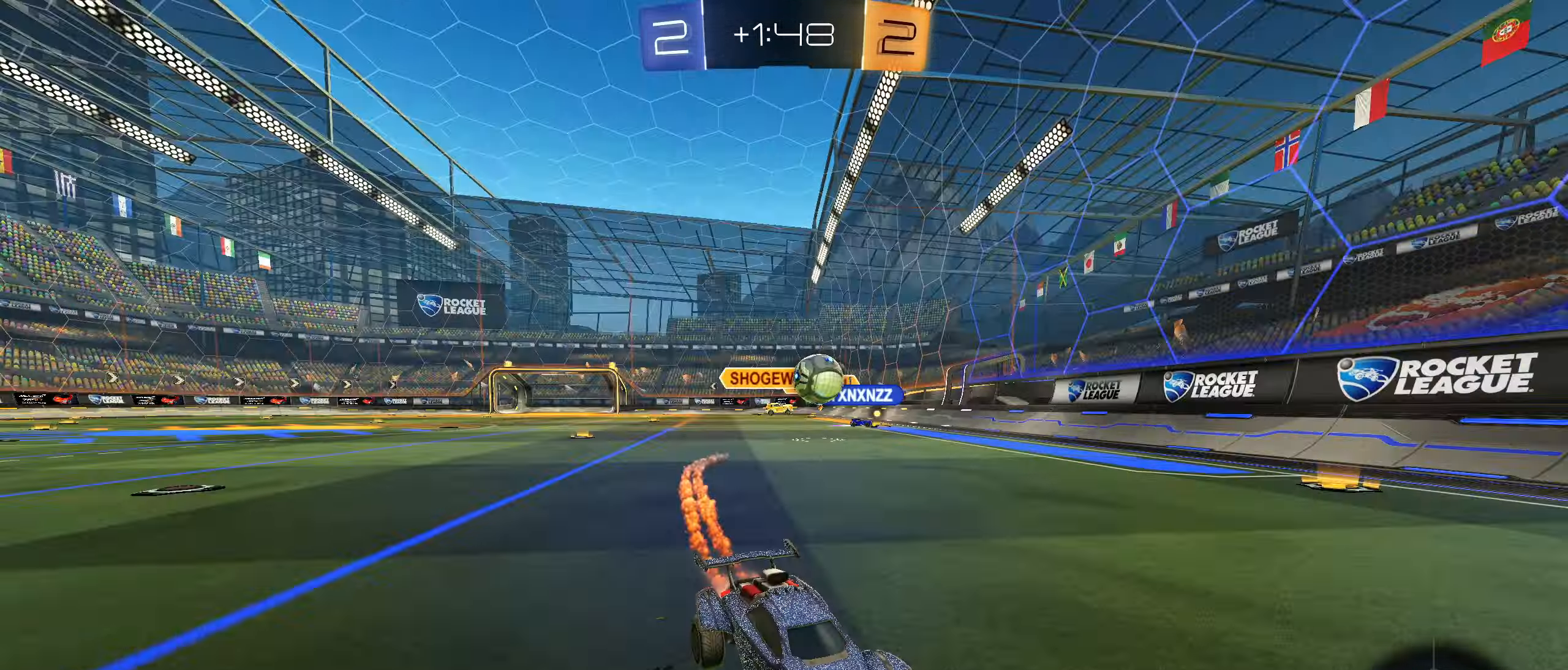
{"buttons": ["R2"], "left_stick": "center", "right_stick": "center", "events": [[50, "CIRCLE", "up"]]}
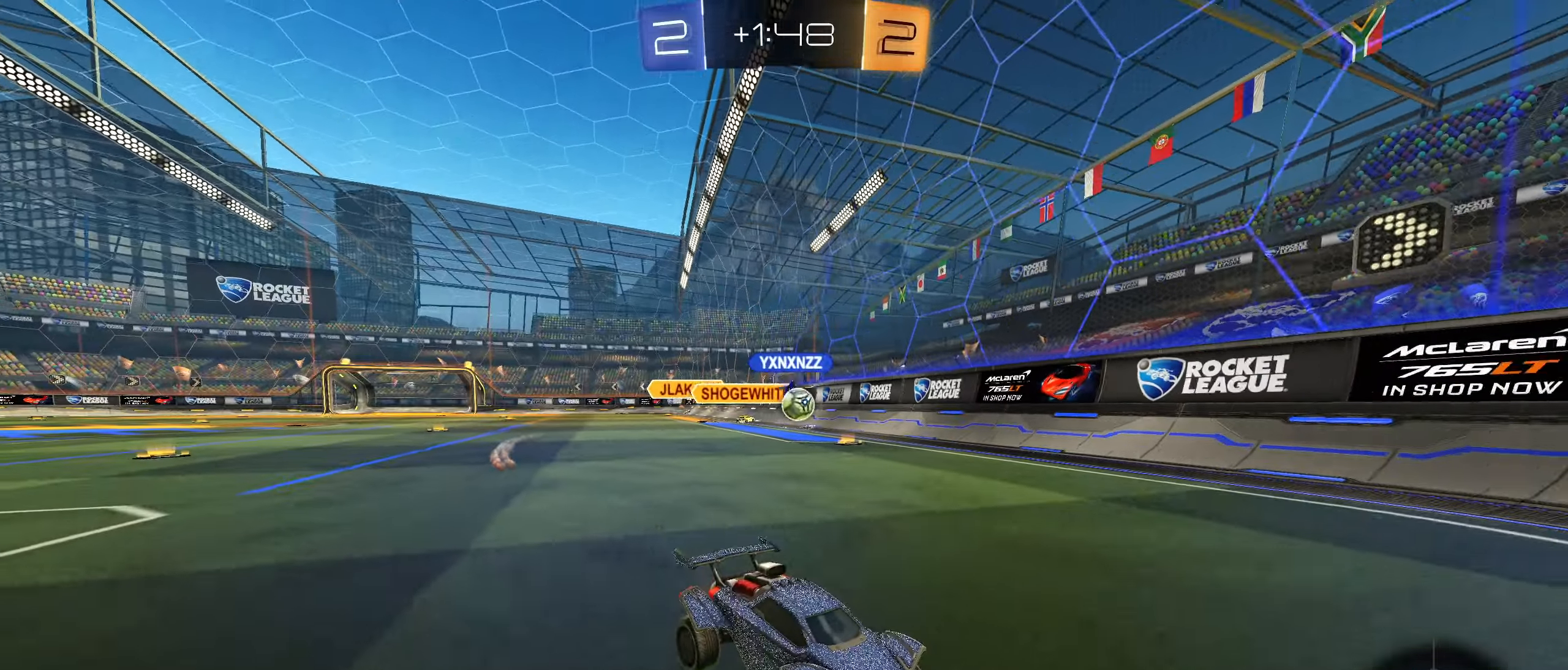
{"buttons": ["R2"], "left_stick": "right", "right_stick": "center", "events": [[83, "left_stick", "right"], [100, "L1", "down"], [317, "L1", "up"]]}
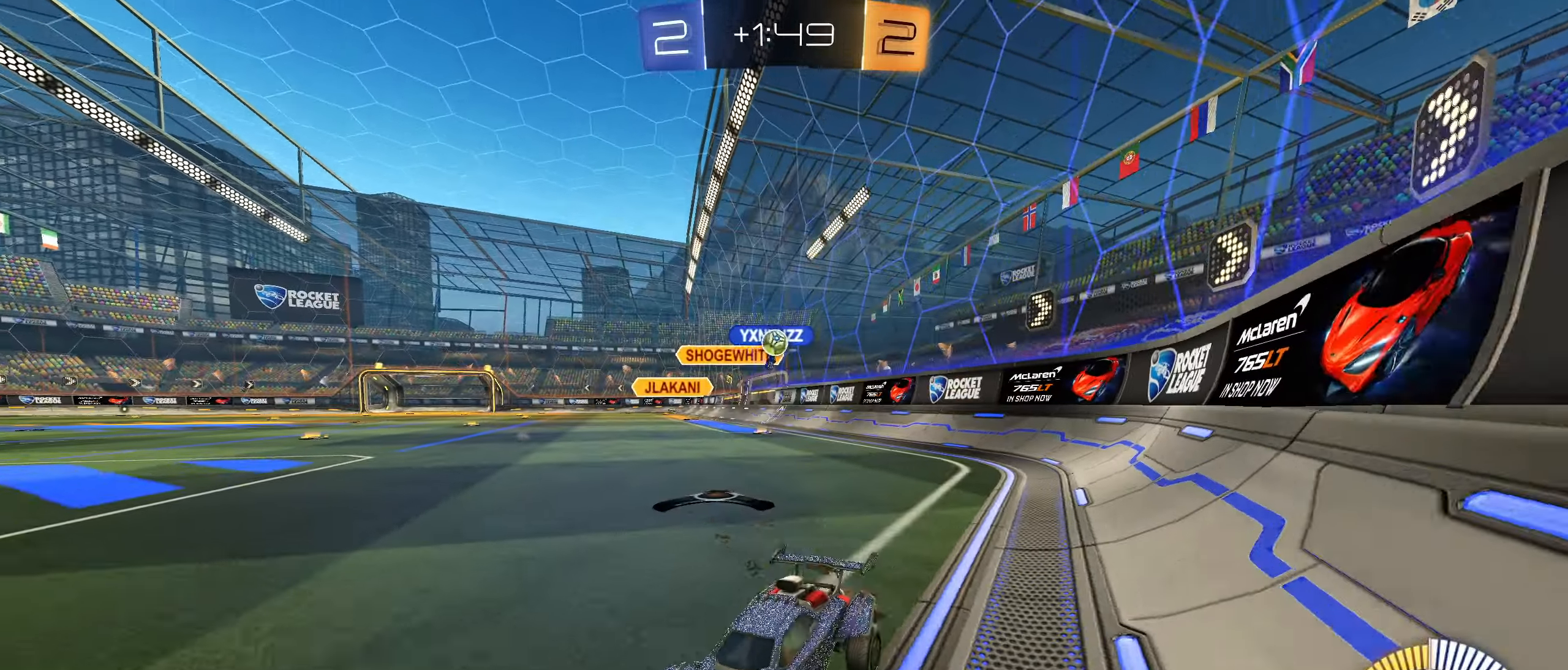
{"buttons": ["R2"], "left_stick": "right", "right_stick": "center", "events": [[150, "L1", "down"], [300, "L1", "up"]]}
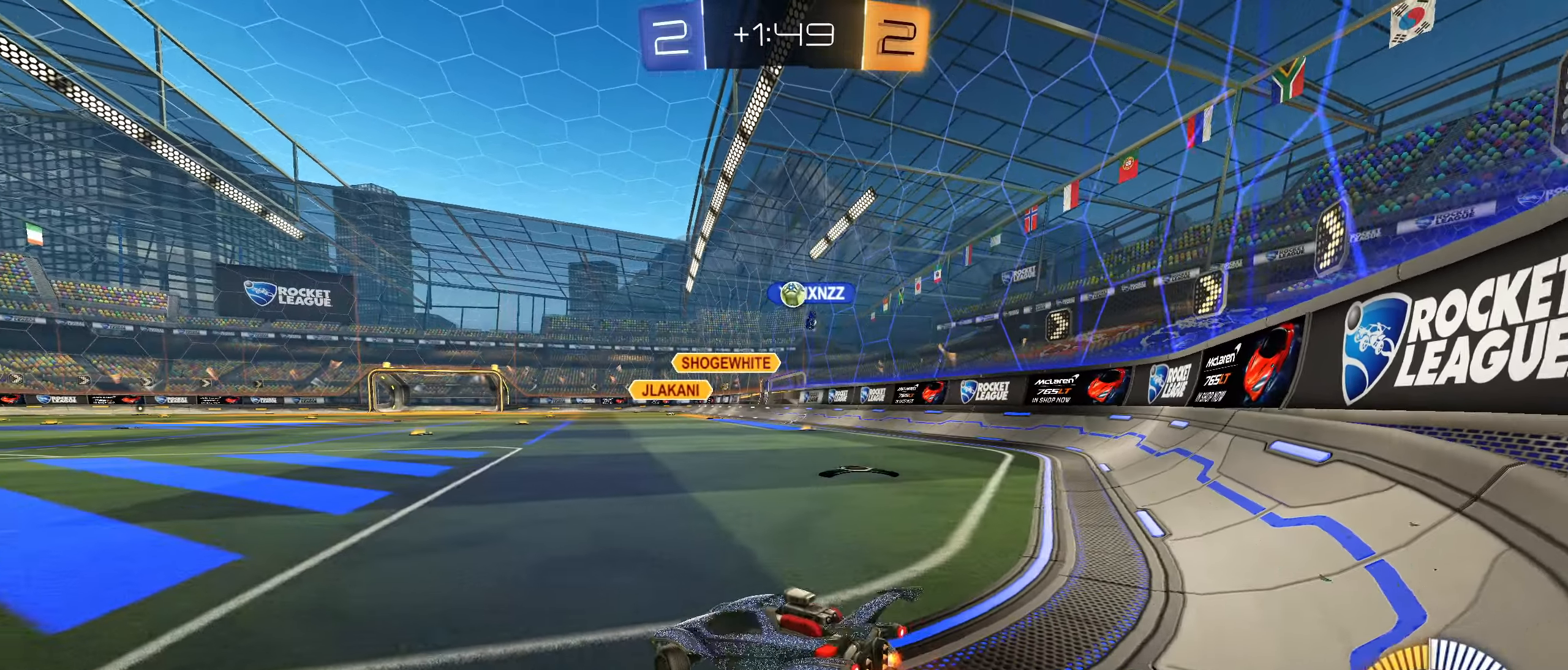
{"buttons": ["L2"], "left_stick": "center", "right_stick": "center", "events": [[167, "left_stick", "center"], [383, "R2", "up"], [400, "L2", "down"]]}